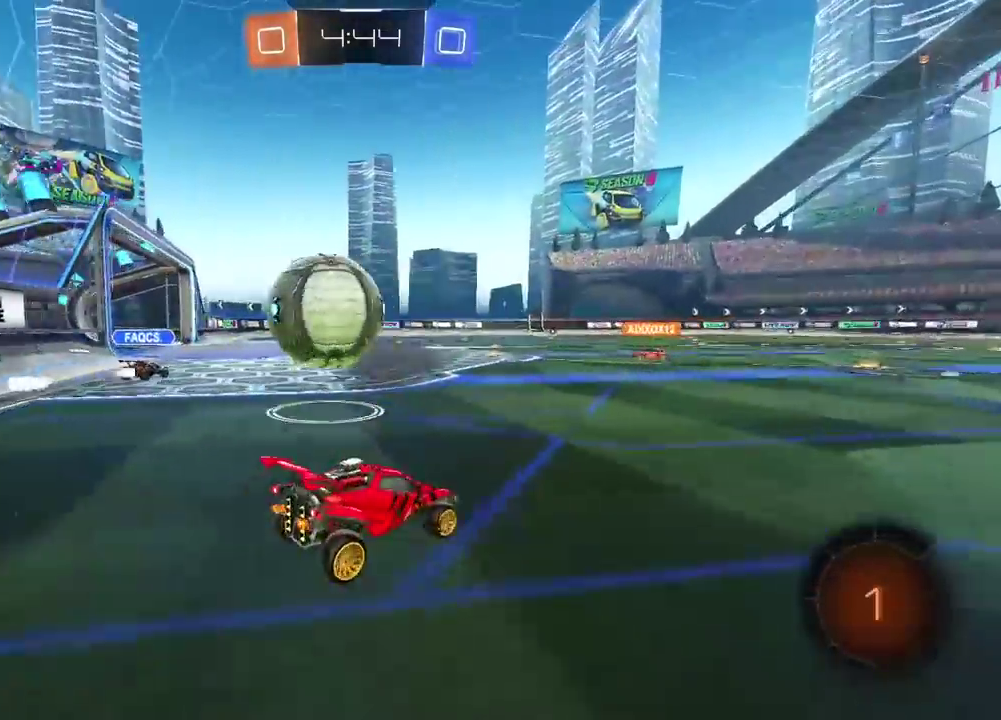
Gameplay with a controller (PlayStation layout); each line is a JSON object with the inputs held at the frame after it. "events" lists button and stick changes between this image and that frame as [ms after this image, input, new state], when the widget could be followed in between.
{"buttons": ["R2"], "left_stick": "up-right", "right_stick": "center", "events": [[33, "L2", "up"], [133, "left_stick", "up-right"], [200, "R2", "down"], [333, "L1", "down"], [467, "L1", "up"]]}
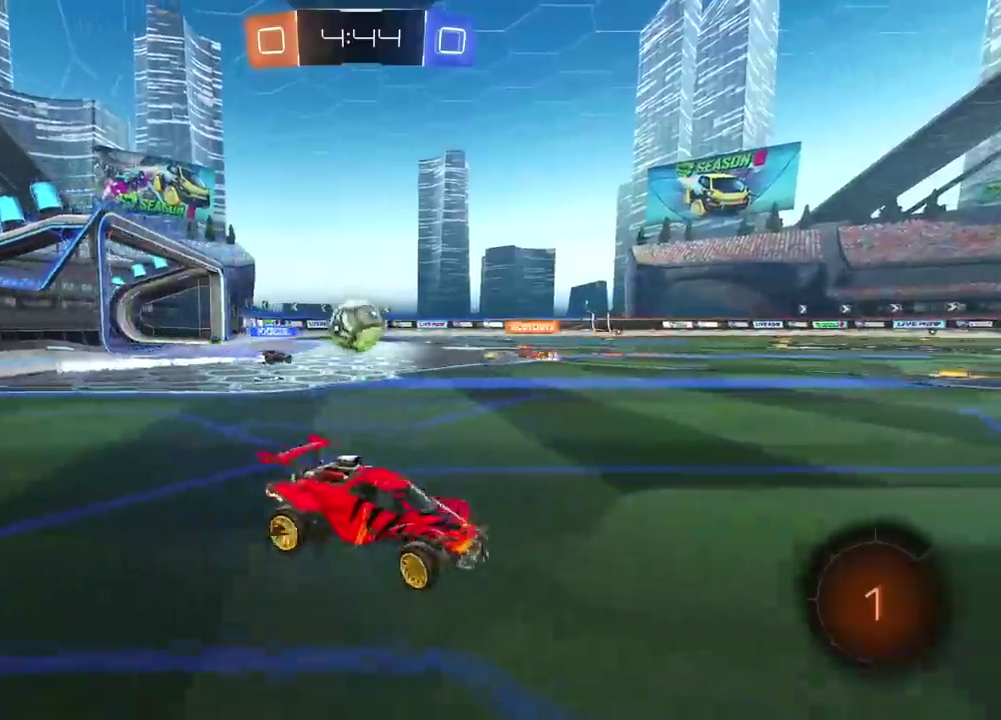
{"buttons": ["R2"], "left_stick": "left", "right_stick": "center", "events": [[200, "left_stick", "center"], [250, "left_stick", "left"]]}
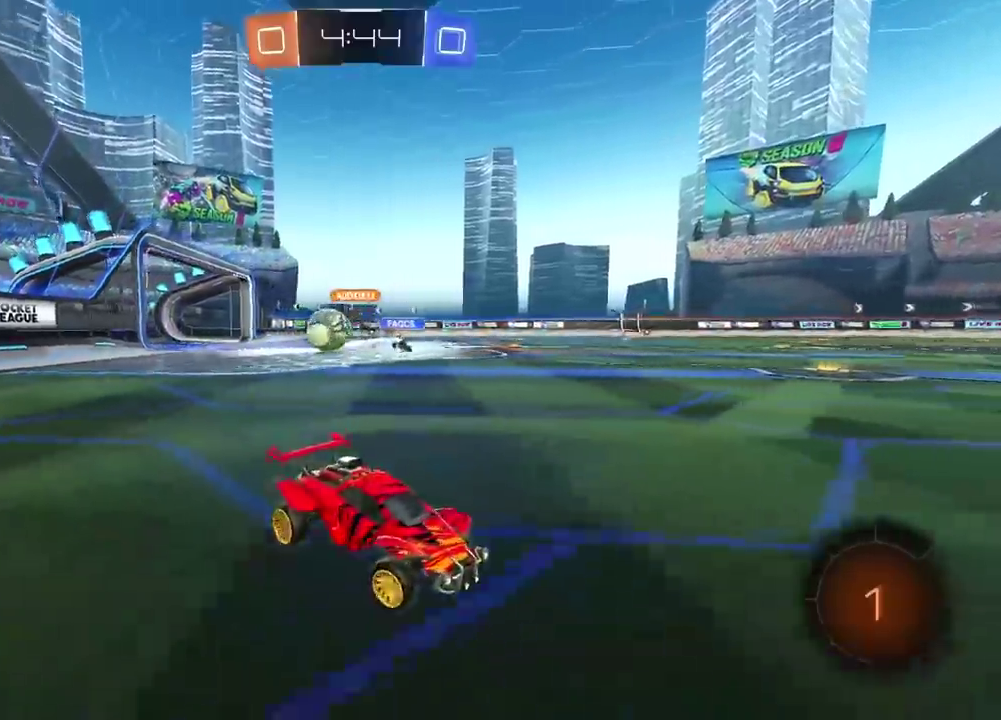
{"buttons": ["R2"], "left_stick": "up", "right_stick": "center", "events": [[133, "left_stick", "center"], [433, "CROSS", "down"], [450, "left_stick", "up"], [500, "CROSS", "up"]]}
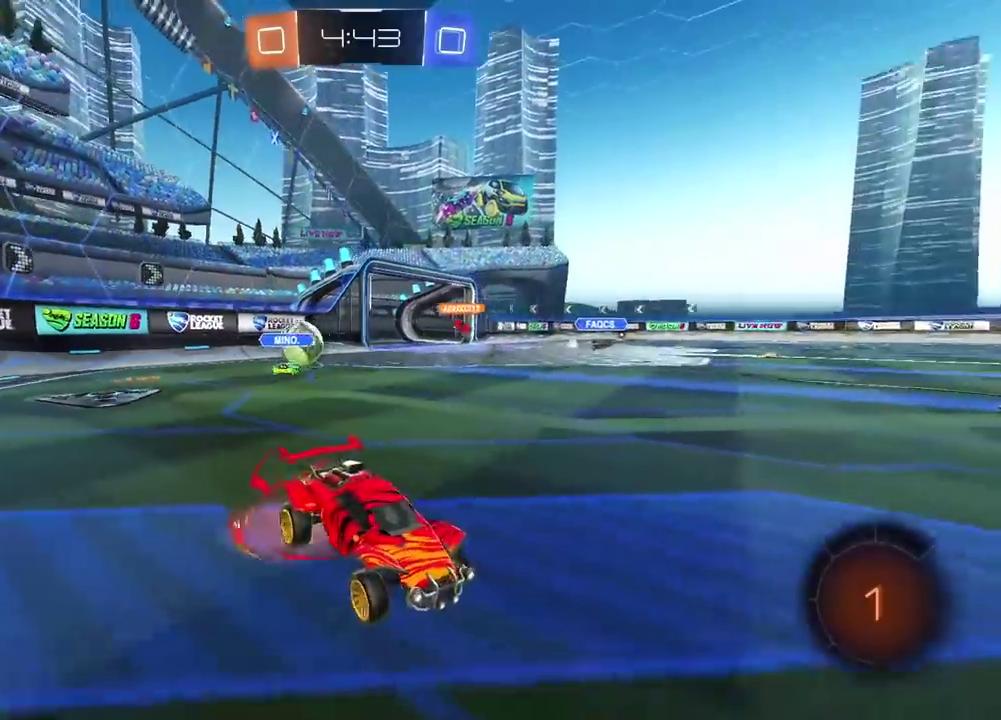
{"buttons": ["R2"], "left_stick": "center", "right_stick": "center", "events": [[67, "CROSS", "down"], [167, "CROSS", "up"], [200, "TRIANGLE", "down"], [217, "left_stick", "center"], [300, "TRIANGLE", "up"]]}
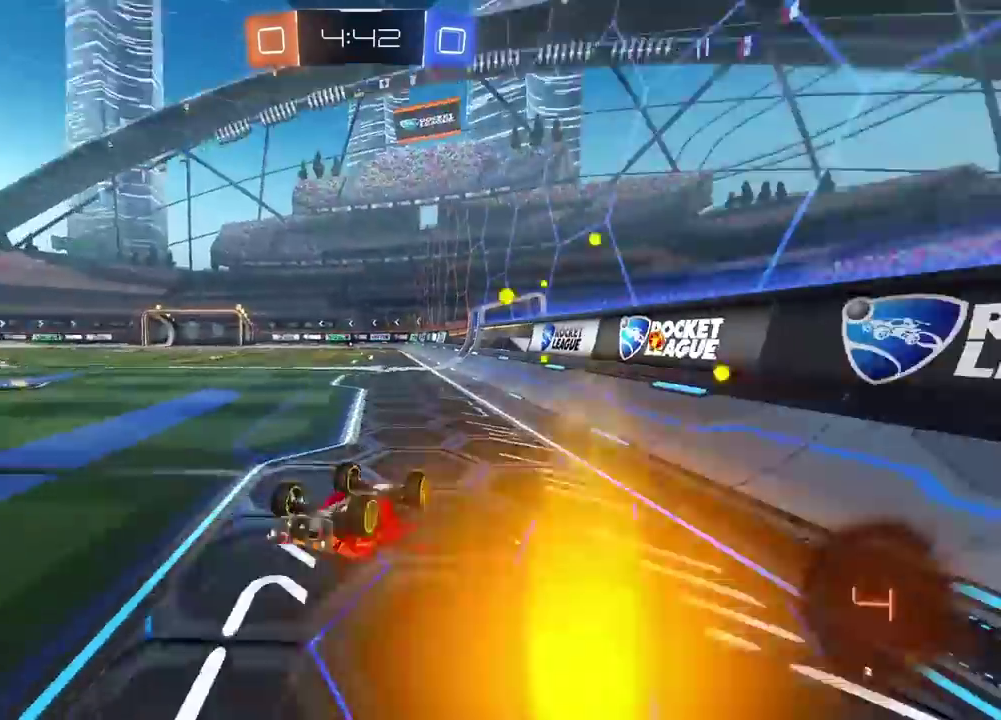
{"buttons": ["R2"], "left_stick": "center", "right_stick": "center", "events": [[350, "TRIANGLE", "down"], [467, "TRIANGLE", "up"]]}
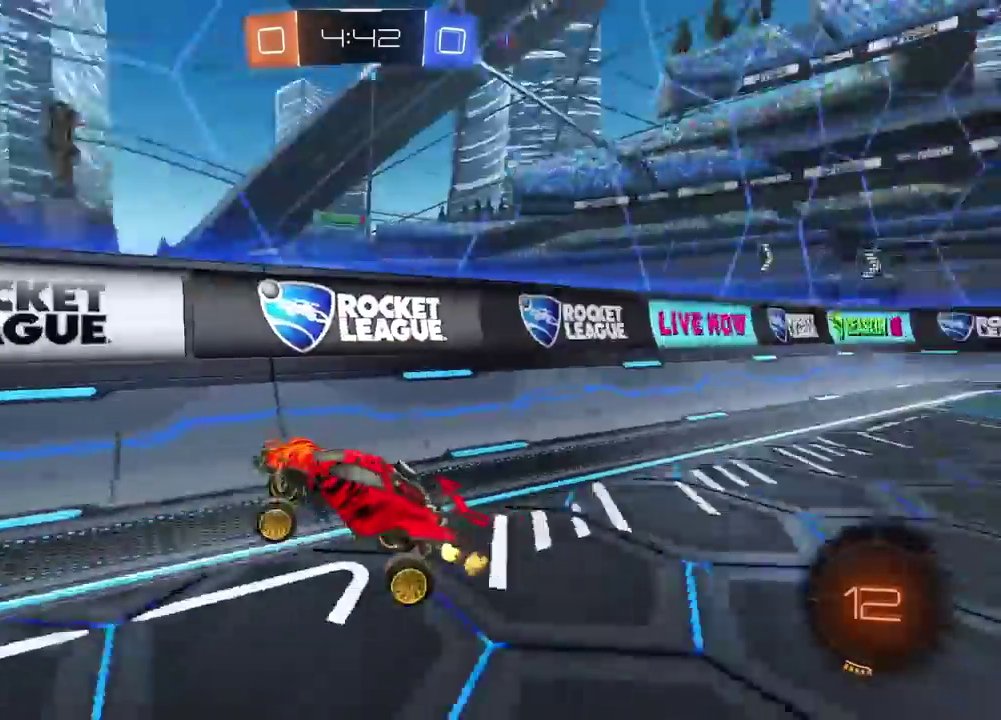
{"buttons": ["R2"], "left_stick": "up", "right_stick": "center", "events": [[50, "left_stick", "left"], [150, "L1", "down"], [300, "L1", "up"], [317, "left_stick", "center"], [400, "left_stick", "up"], [433, "CROSS", "down"], [500, "CROSS", "up"]]}
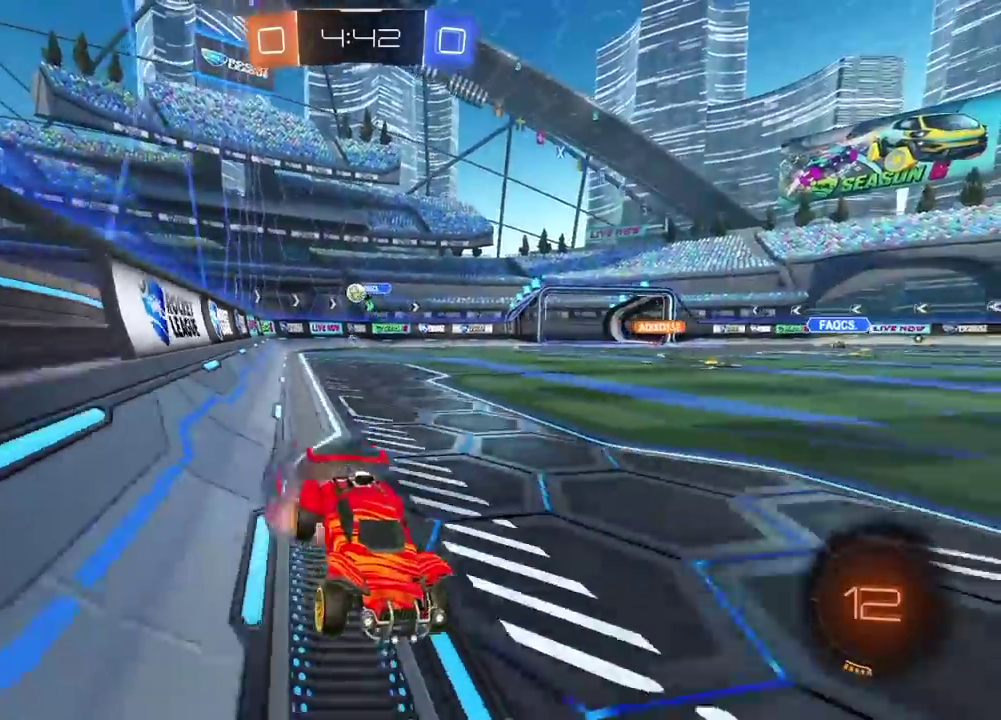
{"buttons": ["R2"], "left_stick": "center", "right_stick": "center", "events": [[50, "CROSS", "down"], [183, "CROSS", "up"], [233, "left_stick", "center"]]}
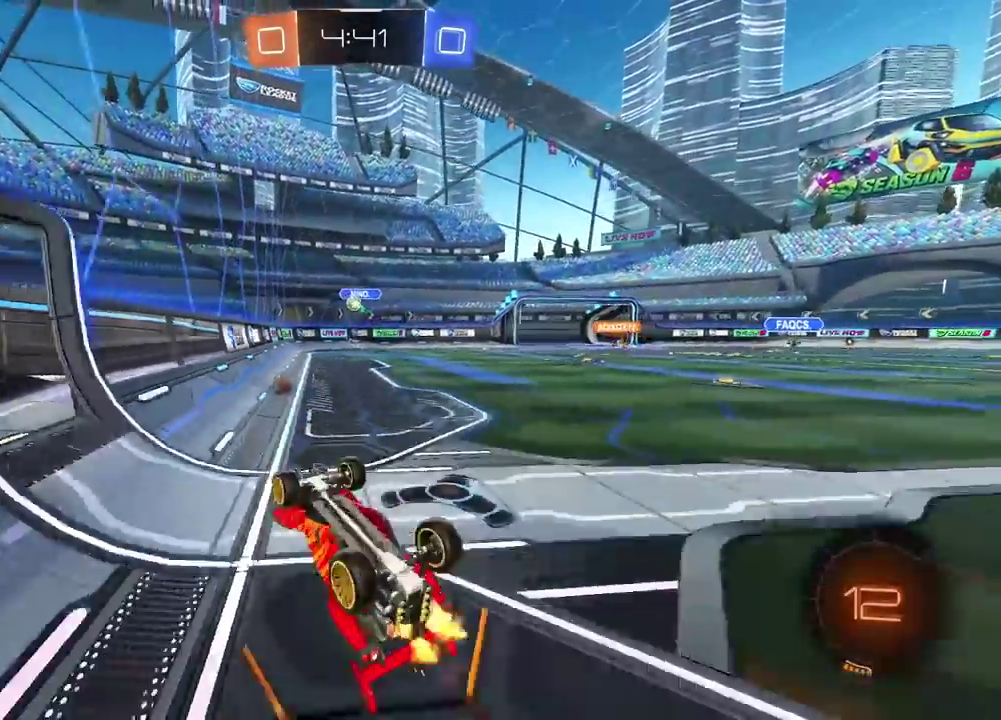
{"buttons": ["R2"], "left_stick": "center", "right_stick": "center", "events": [[200, "TRIANGLE", "down"], [300, "TRIANGLE", "up"]]}
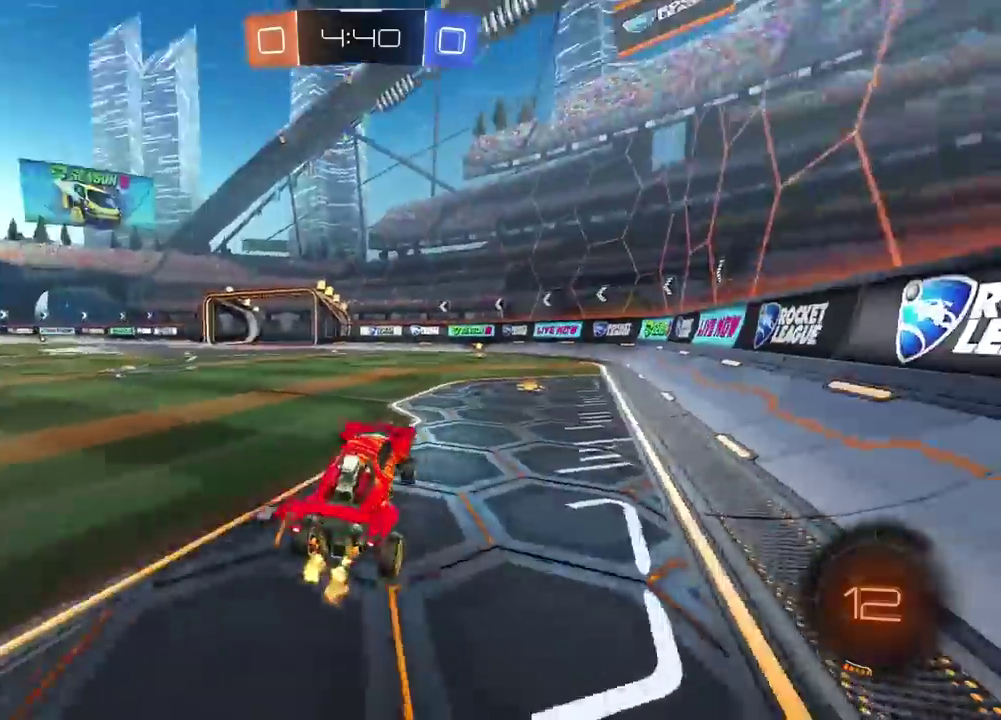
{"buttons": ["R2"], "left_stick": "center", "right_stick": "center", "events": [[50, "R1", "down"], [133, "left_stick", "right"], [283, "left_stick", "center"], [450, "R1", "up"]]}
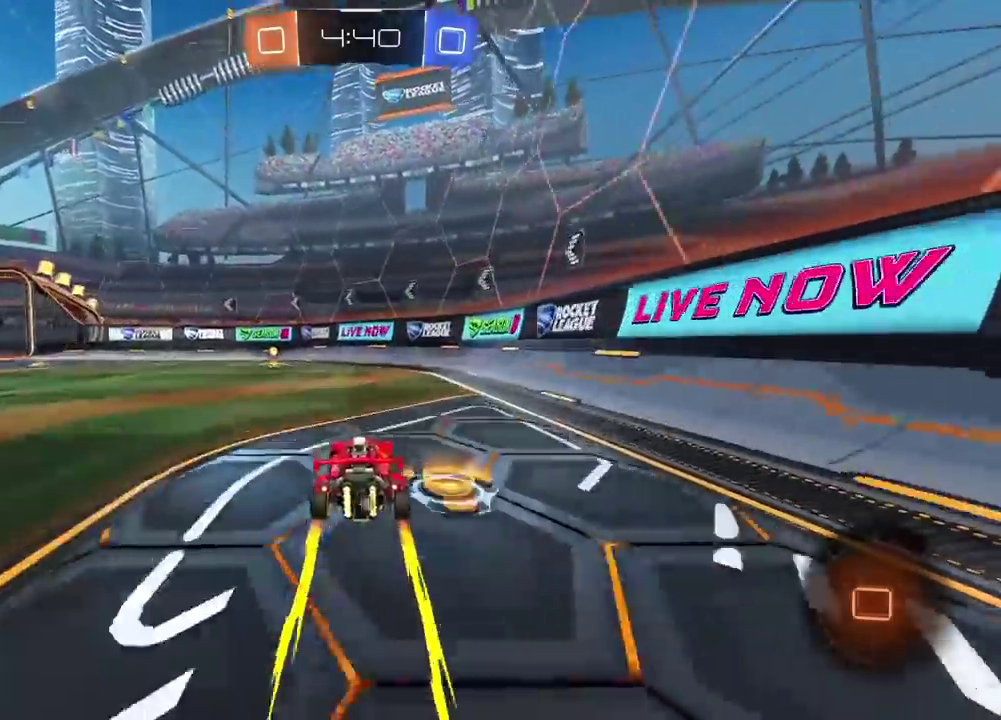
{"buttons": ["R2"], "left_stick": "left", "right_stick": "center", "events": [[50, "TRIANGLE", "down"], [133, "TRIANGLE", "up"], [183, "left_stick", "left"], [250, "L1", "down"], [450, "L1", "up"]]}
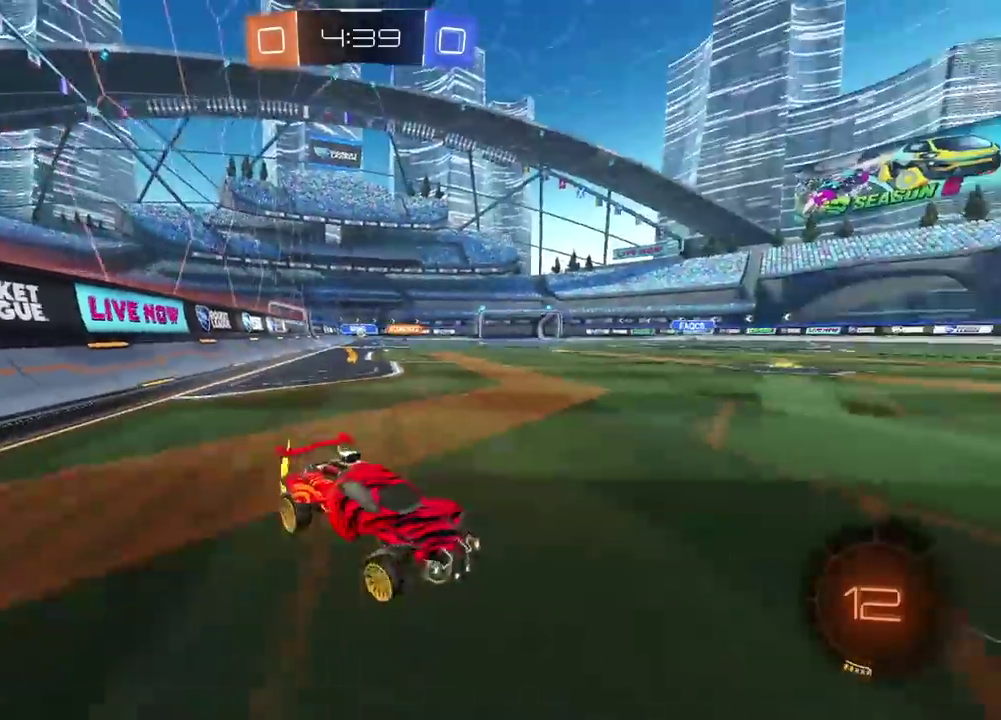
{"buttons": ["R2"], "left_stick": "left", "right_stick": "center", "events": []}
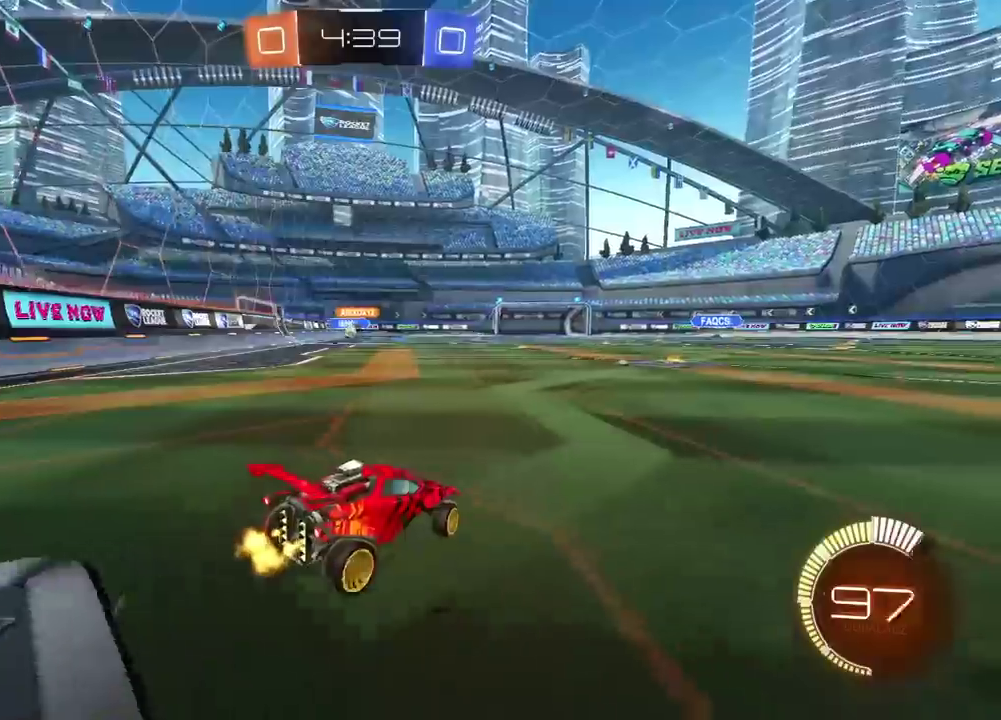
{"buttons": ["R2"], "left_stick": "center", "right_stick": "center", "events": [[317, "left_stick", "center"]]}
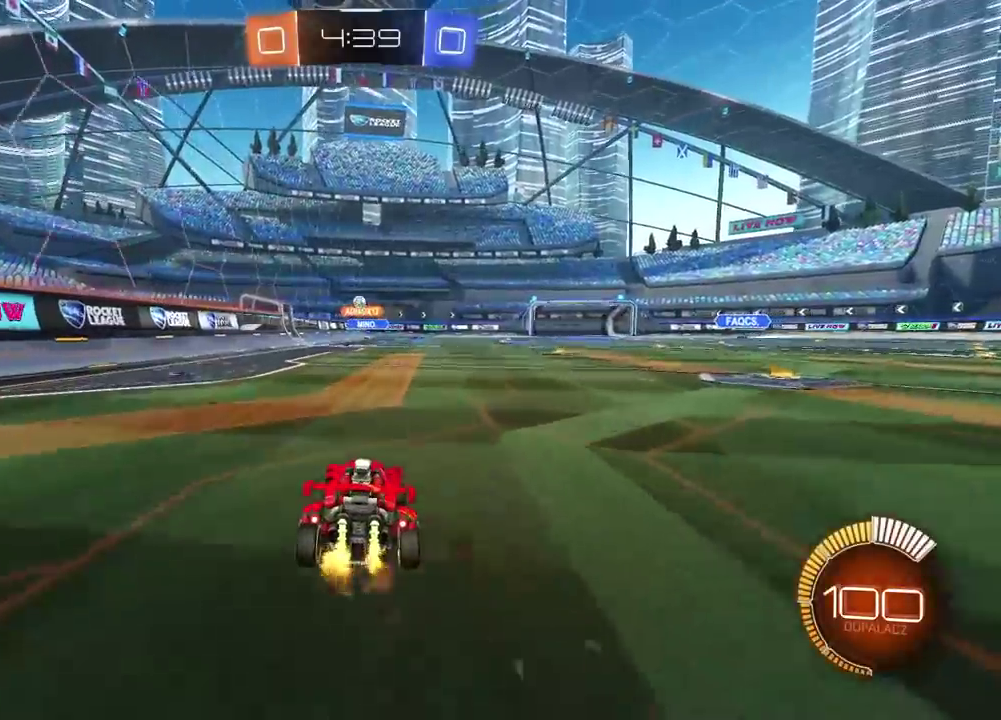
{"buttons": ["R1", "R2"], "left_stick": "left", "right_stick": "center", "events": [[383, "R1", "down"], [500, "left_stick", "left"]]}
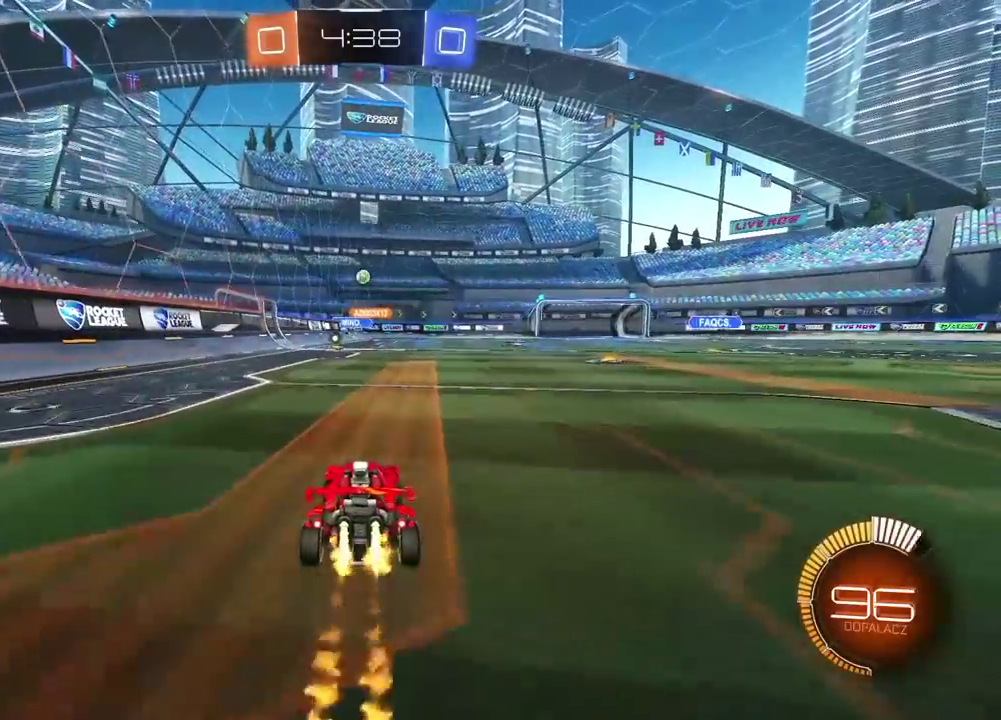
{"buttons": ["R1", "R2"], "left_stick": "center", "right_stick": "center", "events": [[67, "left_stick", "center"]]}
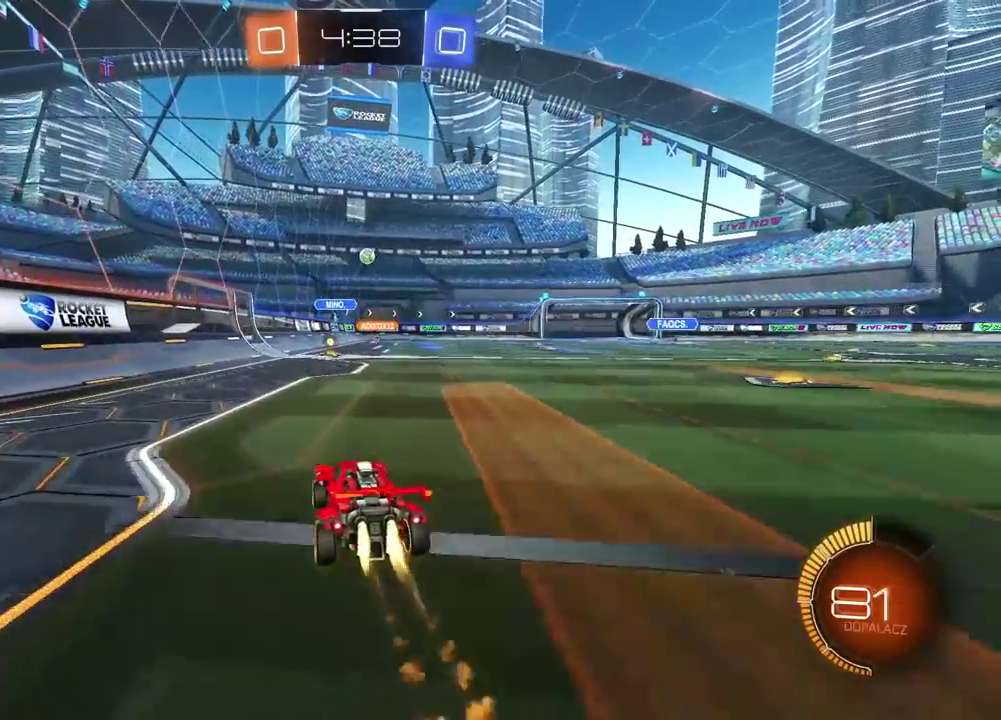
{"buttons": ["R2"], "left_stick": "right", "right_stick": "center", "events": [[333, "left_stick", "right"], [367, "R1", "up"]]}
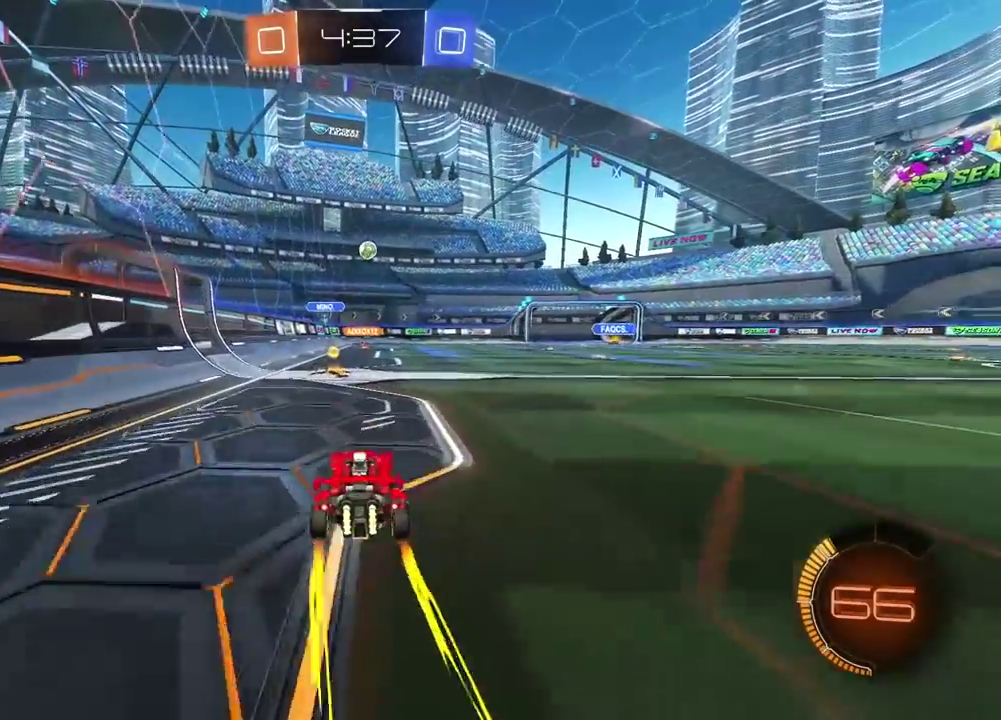
{"buttons": [], "left_stick": "right", "right_stick": "center", "events": [[17, "R2", "up"], [67, "left_stick", "center"], [117, "L2", "down"], [283, "L2", "up"], [500, "left_stick", "right"]]}
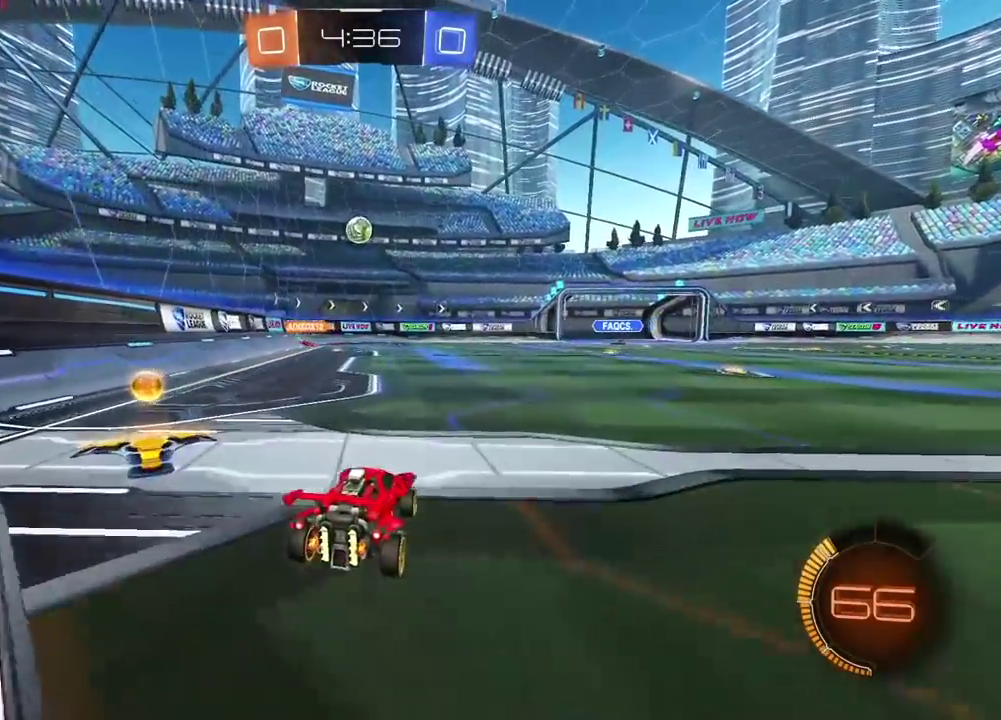
{"buttons": ["R2"], "left_stick": "center", "right_stick": "center", "events": [[17, "R2", "down"], [50, "left_stick", "center"]]}
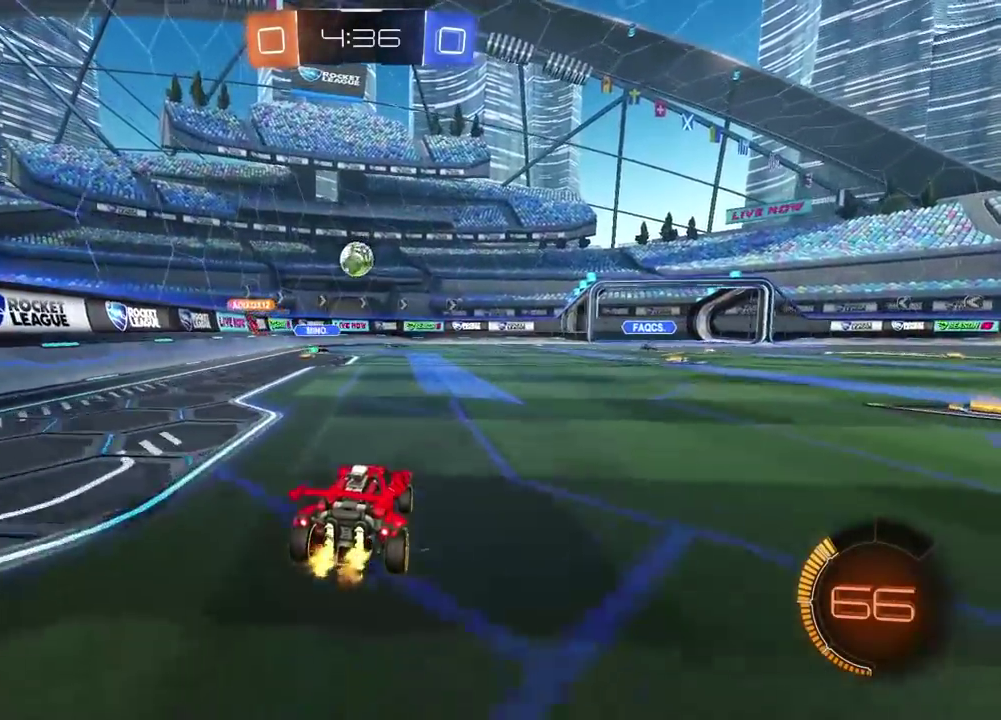
{"buttons": ["R2"], "left_stick": "right", "right_stick": "center", "events": [[167, "L2", "down"], [167, "R2", "up"], [217, "left_stick", "right"], [300, "L2", "up"], [317, "R2", "down"]]}
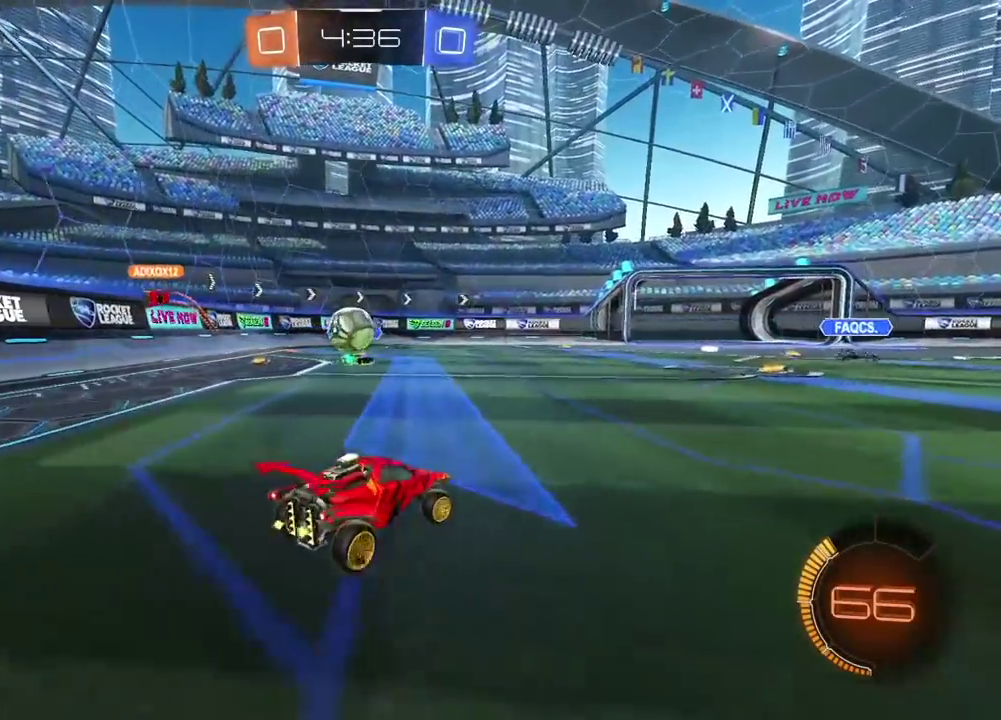
{"buttons": ["R1", "R2"], "left_stick": "right", "right_stick": "center", "events": [[133, "R2", "up"], [267, "R2", "down"], [367, "R1", "down"]]}